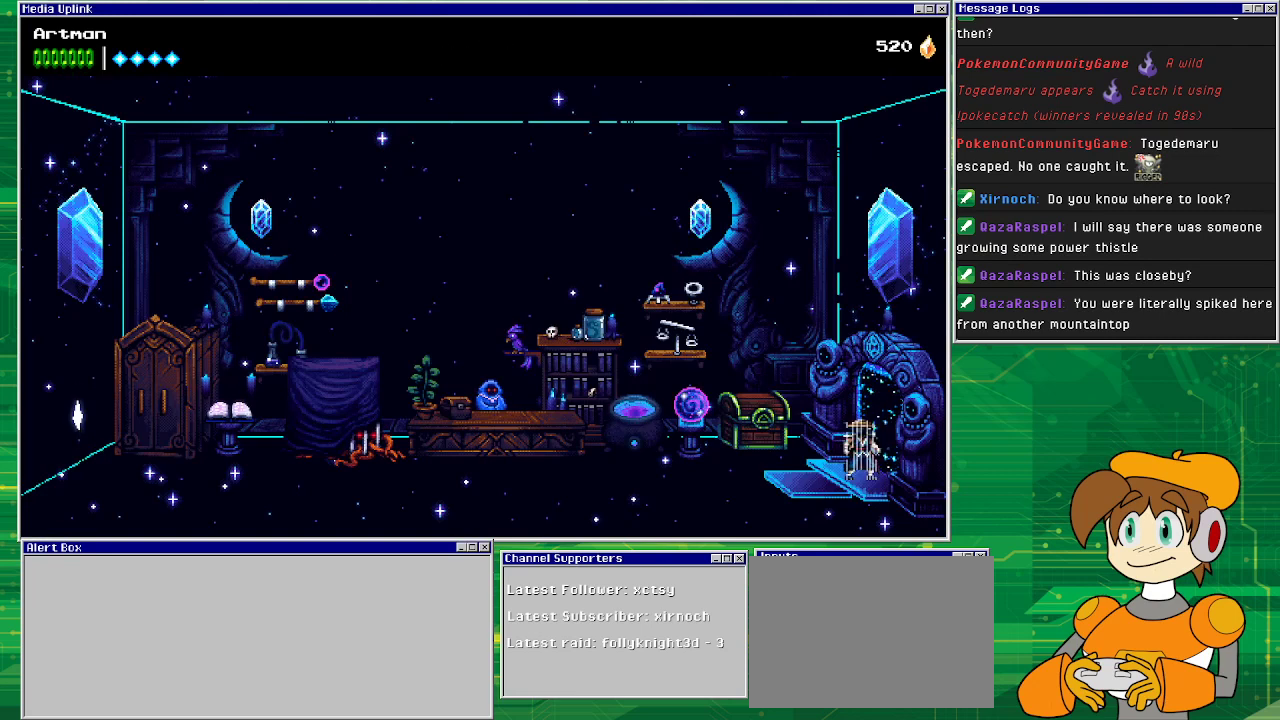
Gameplay with a controller (PlayStation layout); each line is a JSON object with the inputs held at the frame after it. "events" lists button and stick changes between this image and that frame as [ms after this image, input, new state], when the widget could be followed in between. Not read: L1 L2 L3 R2 R3 left_stick right_stick.
{"buttons": ["DPAD_LEFT"], "events": []}
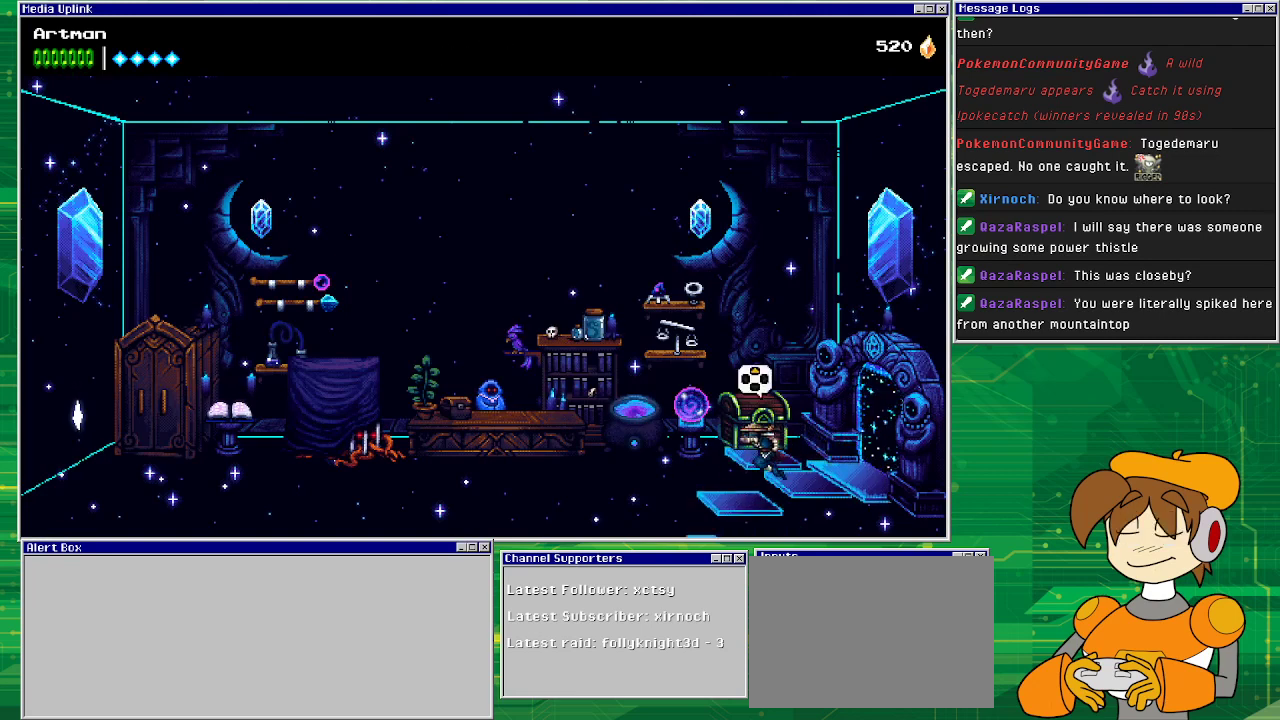
{"buttons": ["DPAD_LEFT"], "events": []}
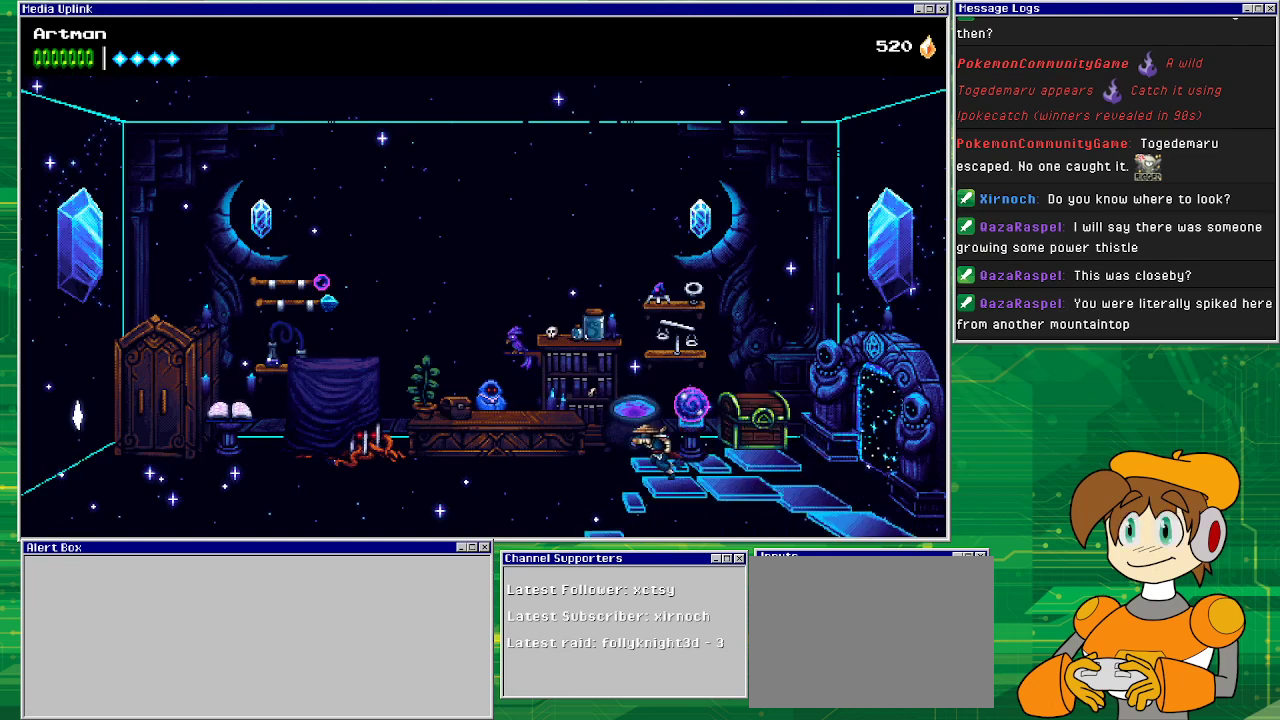
{"buttons": ["DPAD_LEFT"], "events": []}
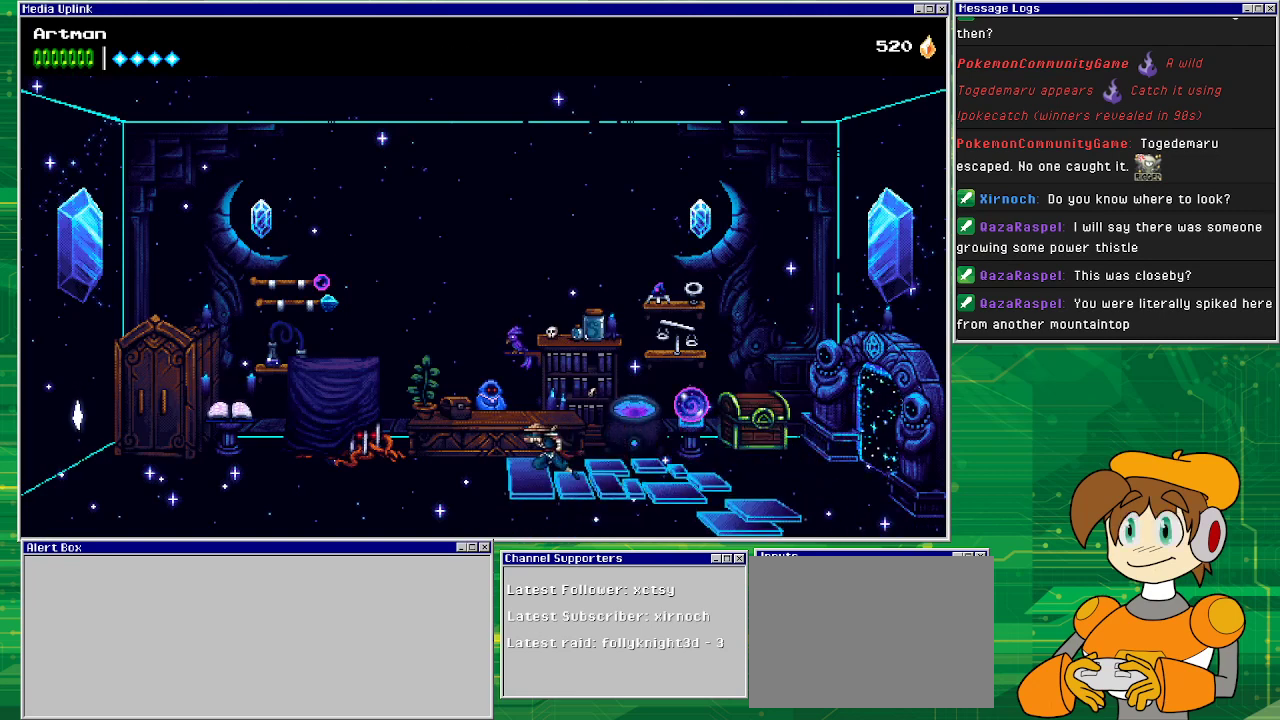
{"buttons": ["DPAD_LEFT"], "events": []}
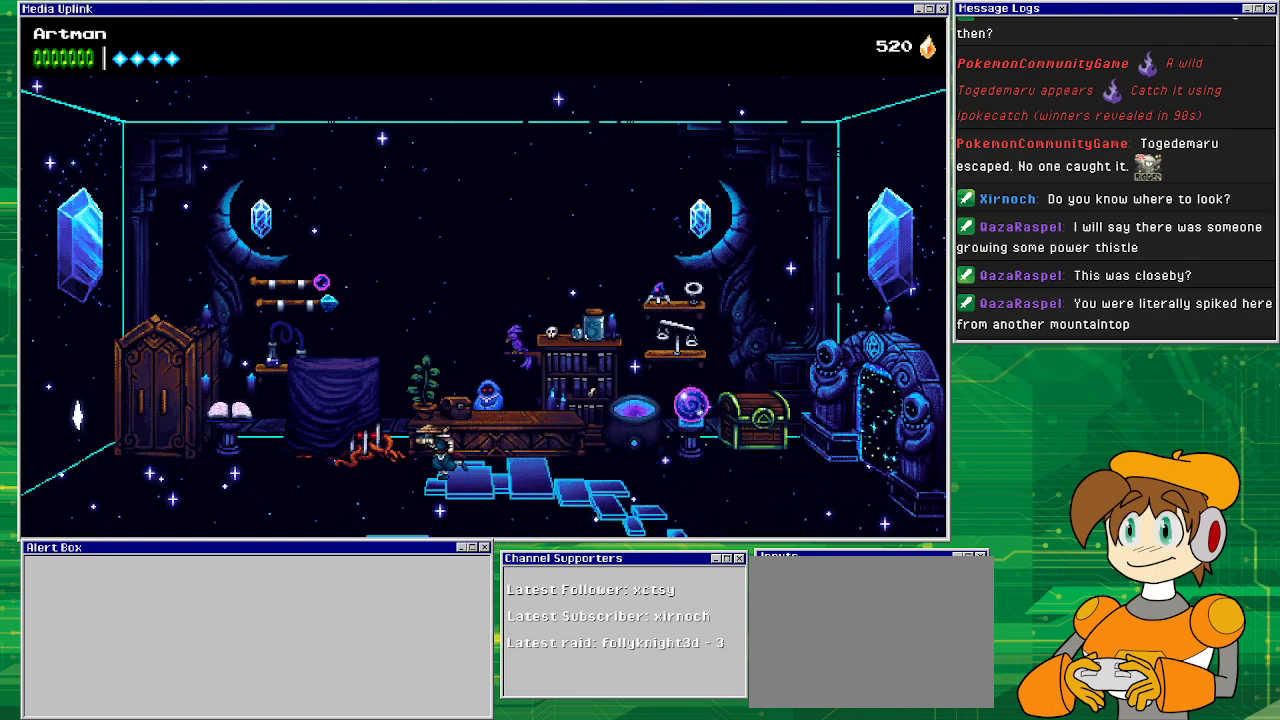
{"buttons": ["DPAD_LEFT"], "events": []}
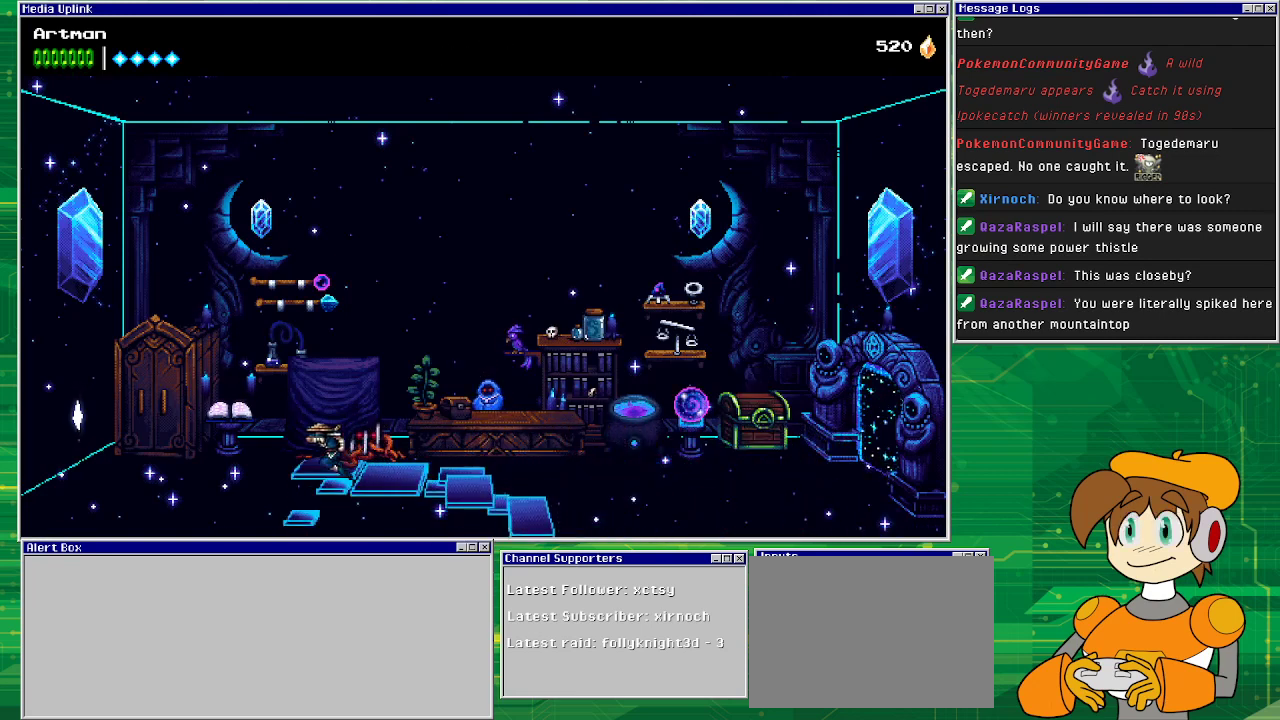
{"buttons": ["DPAD_LEFT"], "events": []}
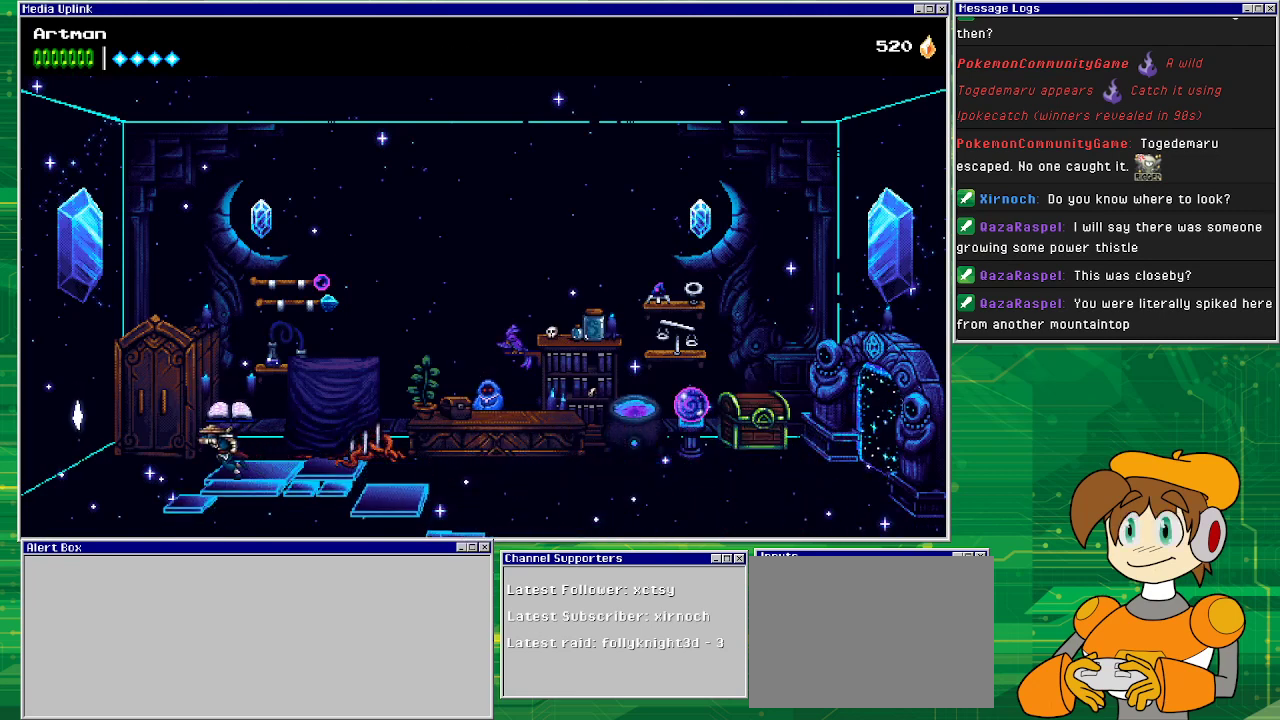
{"buttons": ["DPAD_LEFT"], "events": []}
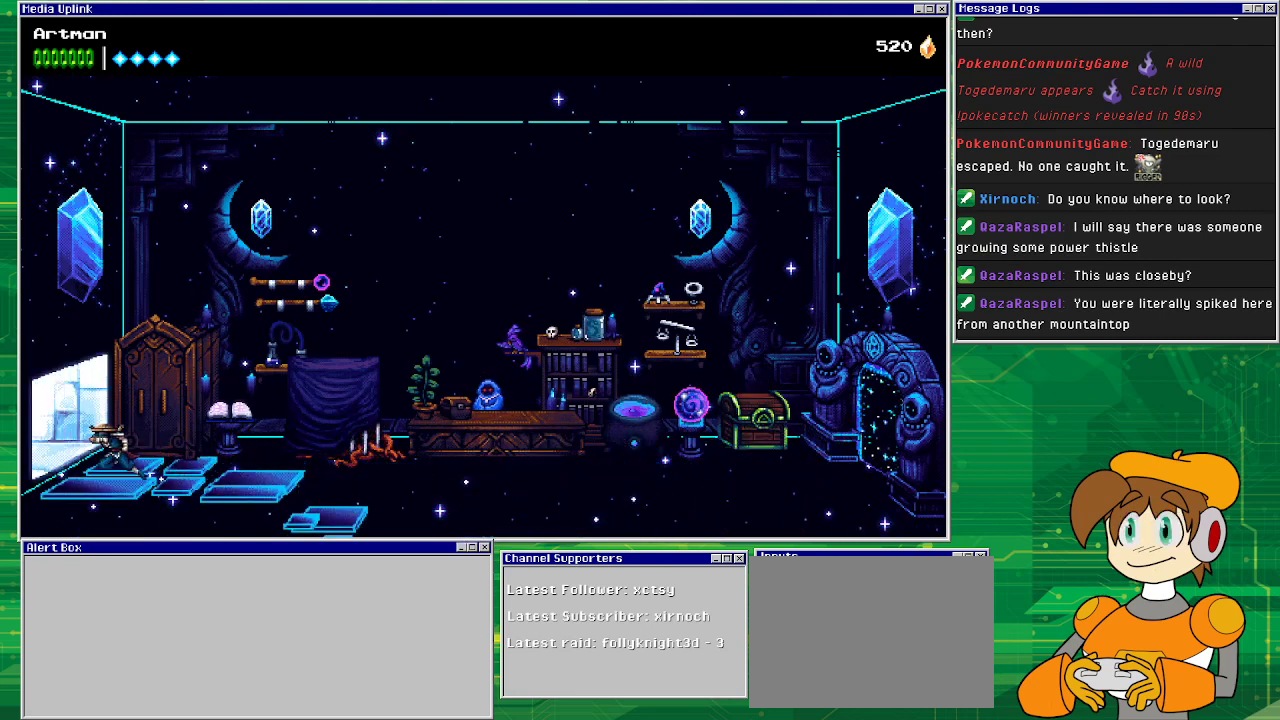
{"buttons": ["DPAD_LEFT"], "events": []}
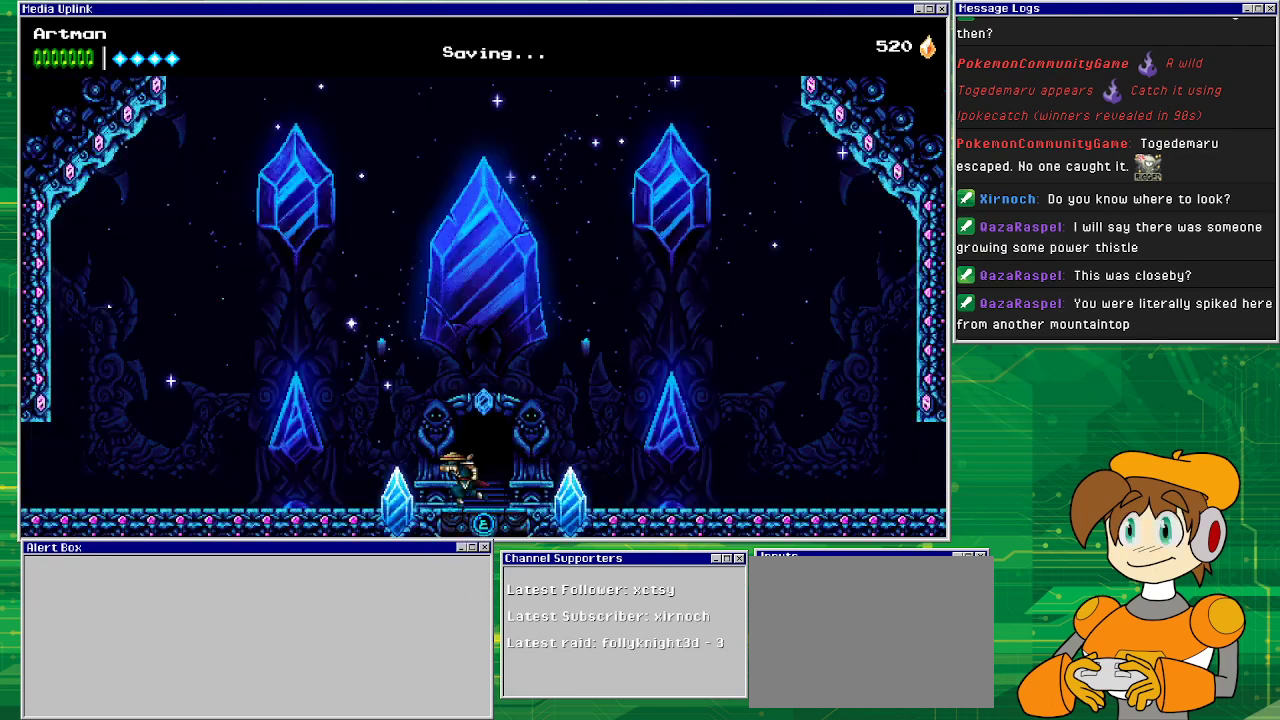
{"buttons": ["DPAD_LEFT"], "events": []}
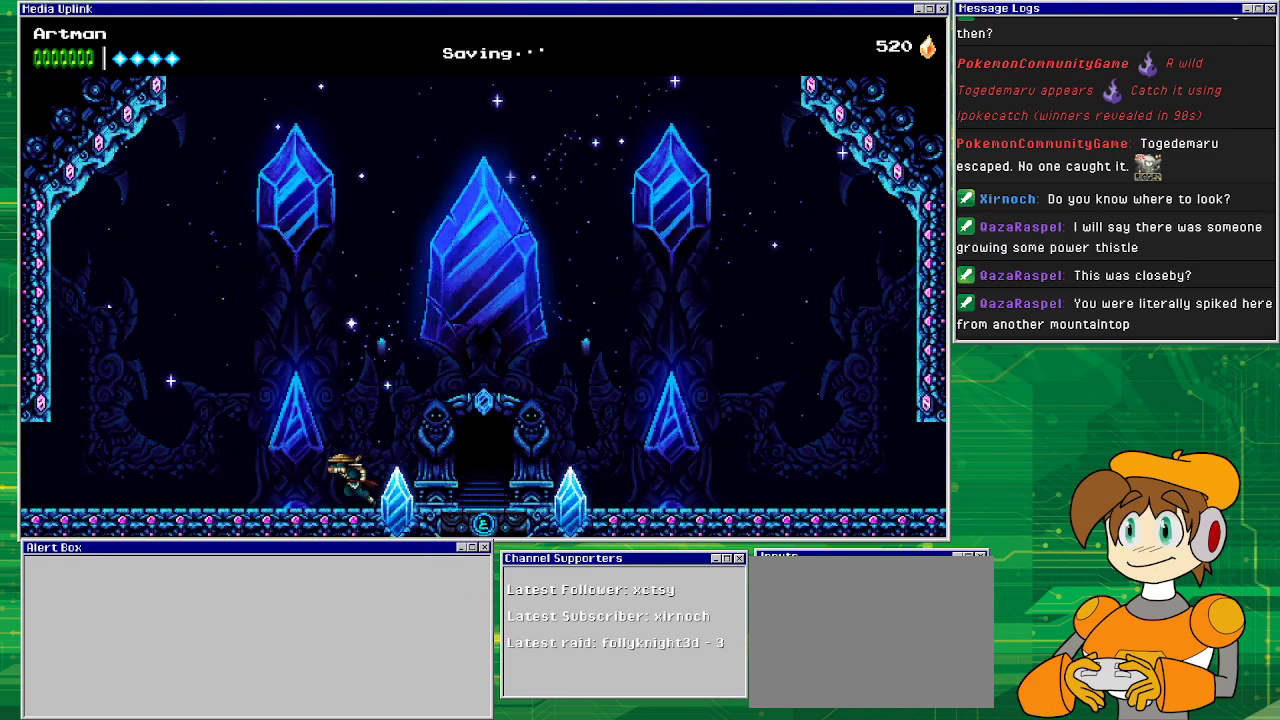
{"buttons": ["DPAD_LEFT"], "events": []}
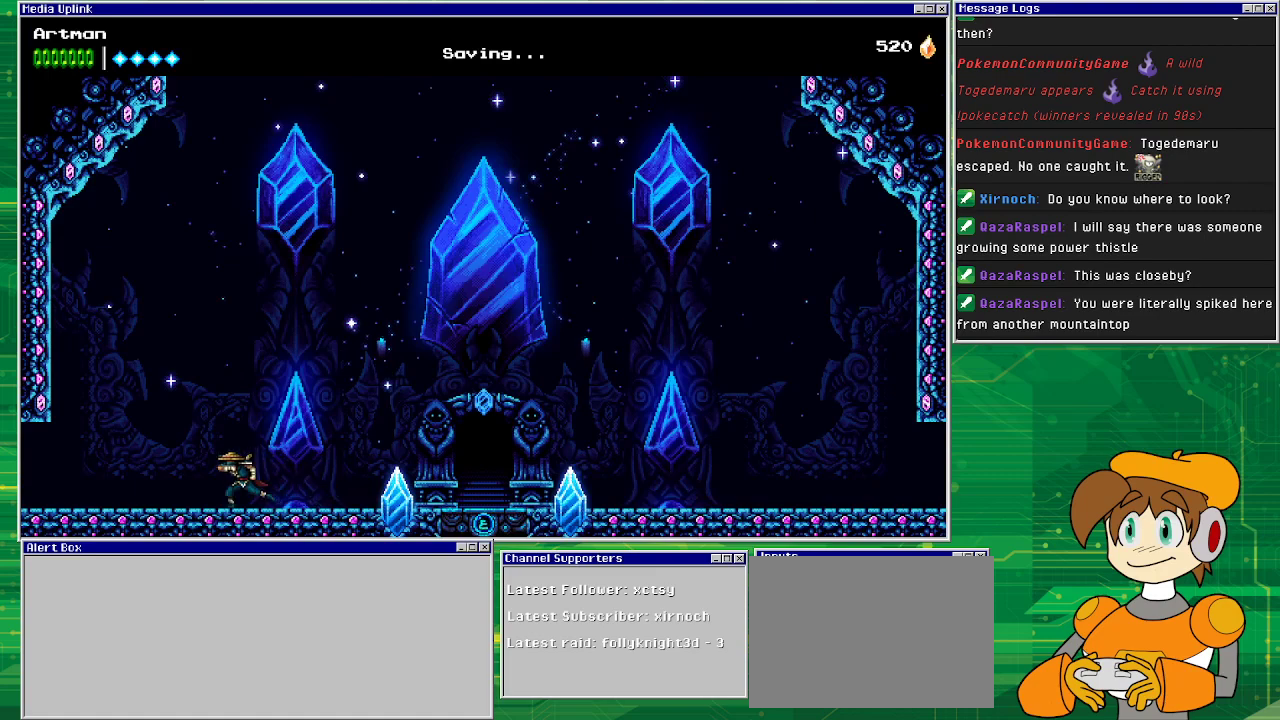
{"buttons": ["DPAD_LEFT"], "events": []}
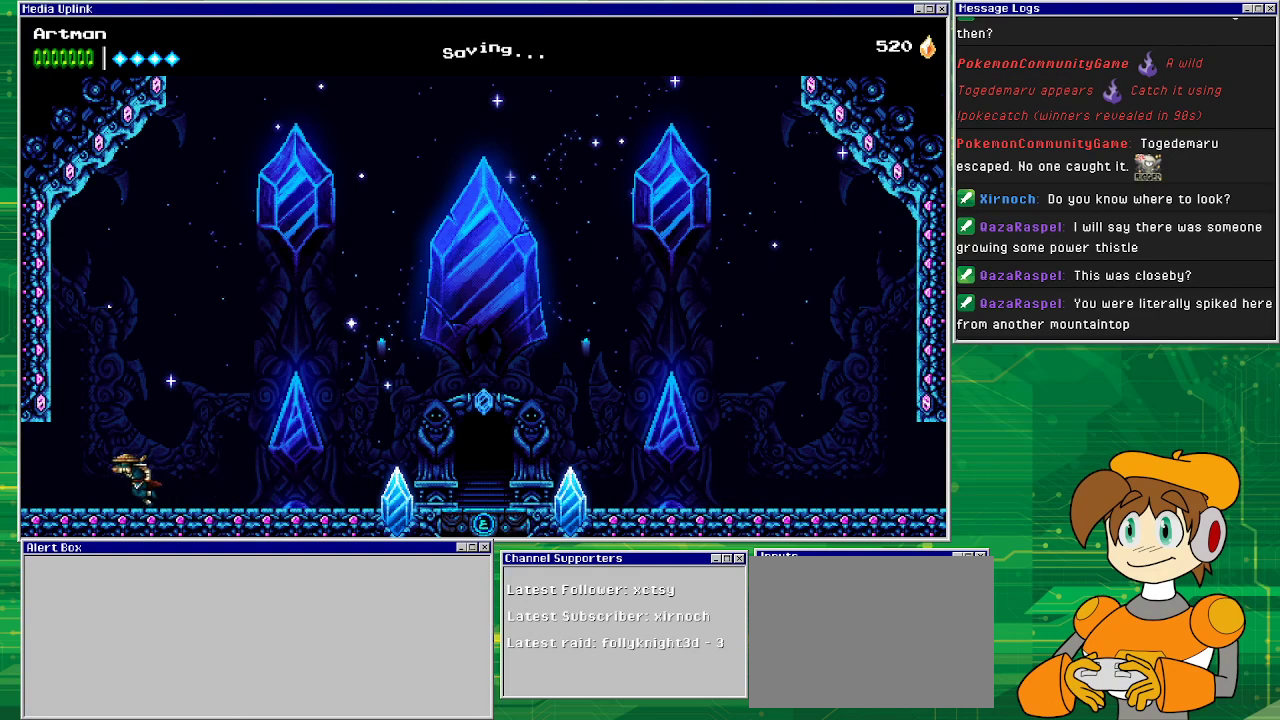
{"buttons": ["DPAD_LEFT"], "events": []}
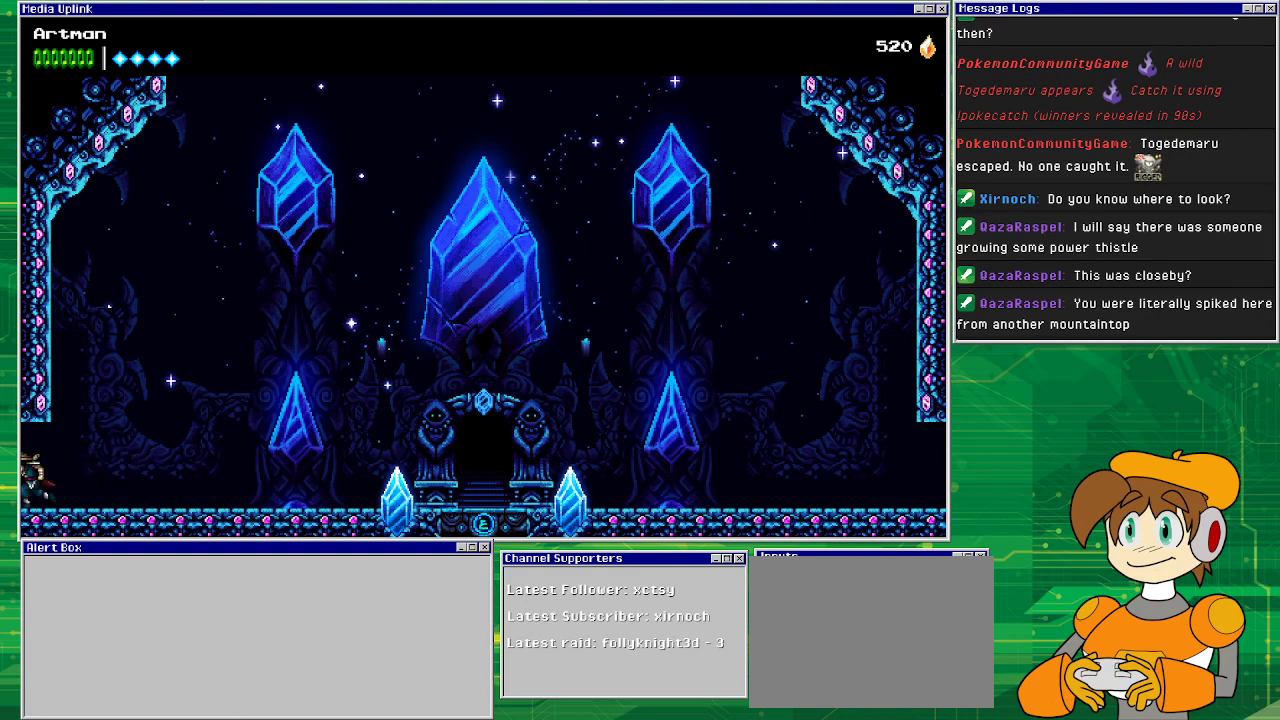
{"buttons": ["DPAD_LEFT"], "events": []}
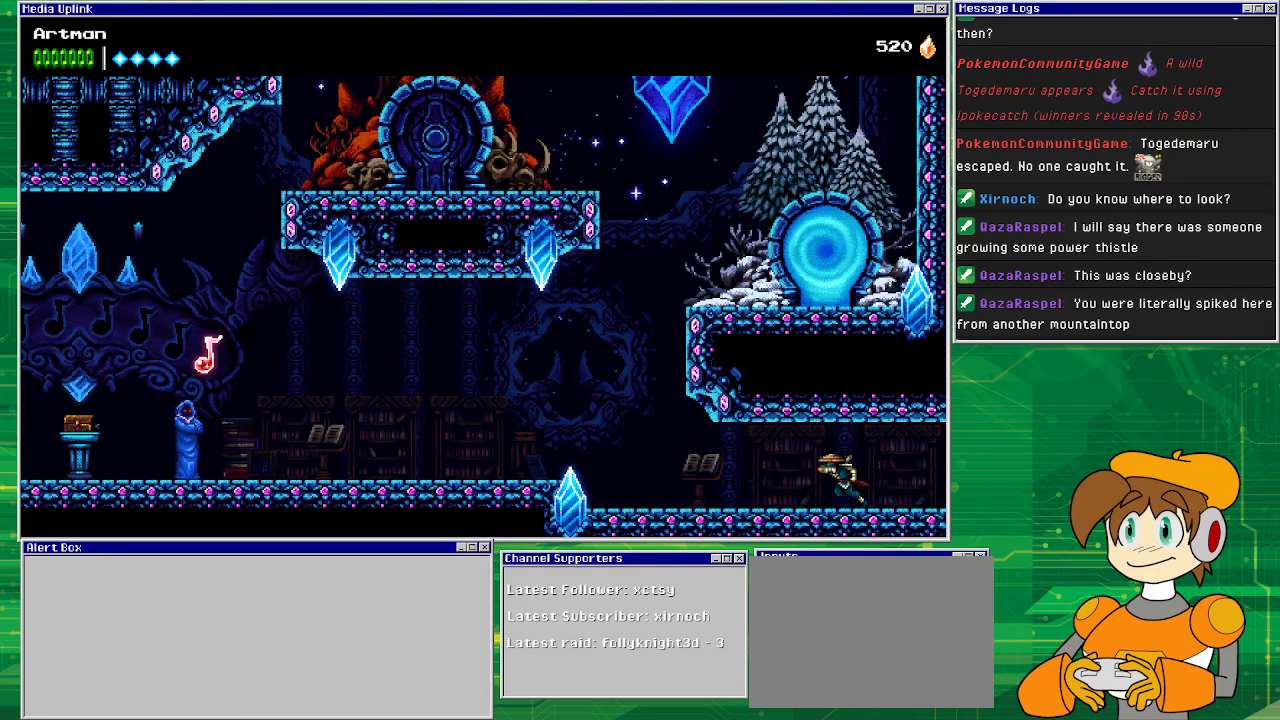
{"buttons": ["DPAD_LEFT"], "events": []}
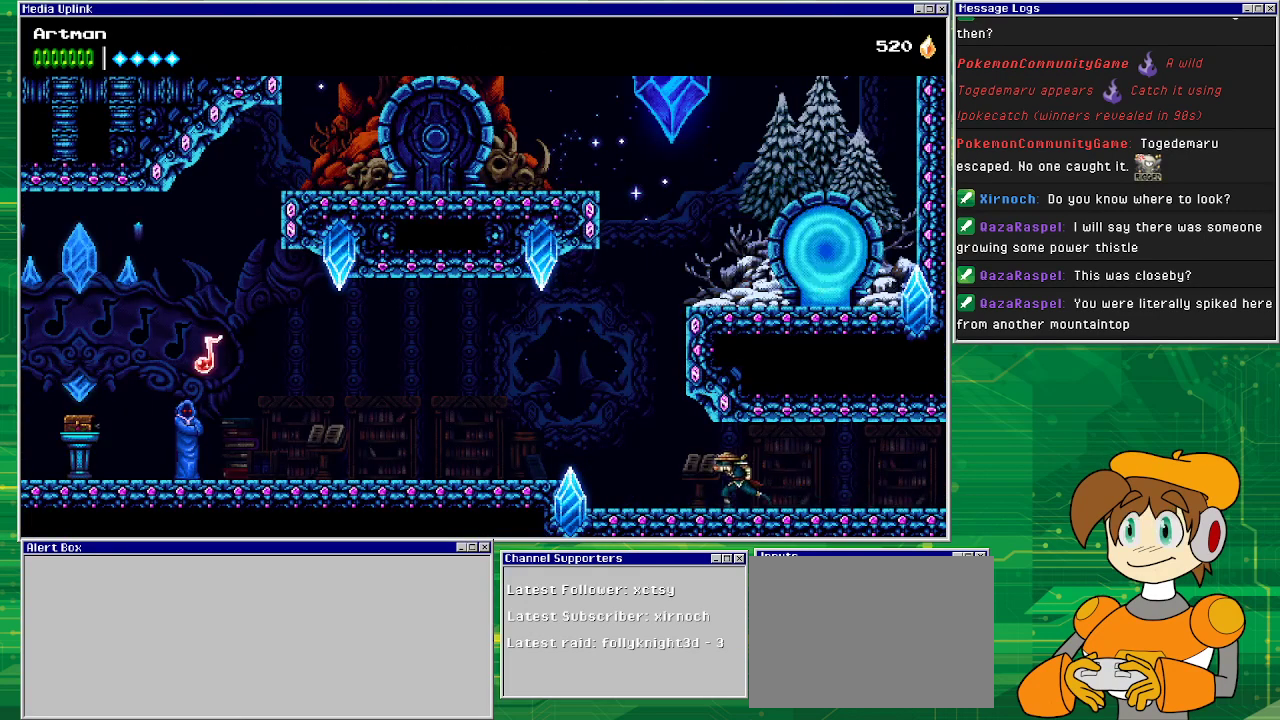
{"buttons": ["CROSS"], "events": [[367, "CROSS", "down"], [400, "DPAD_LEFT", "up"]]}
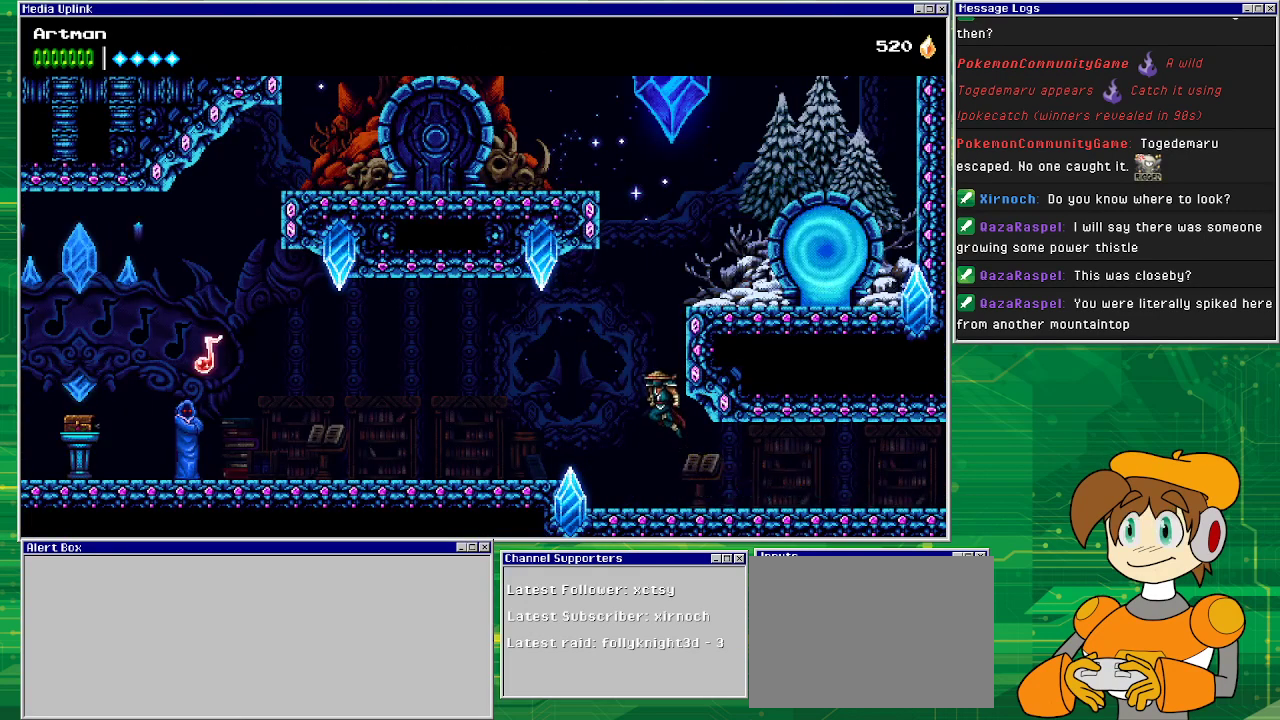
{"buttons": ["CROSS", "DPAD_RIGHT"], "events": [[67, "DPAD_RIGHT", "down"], [233, "CROSS", "up"], [300, "CROSS", "down"]]}
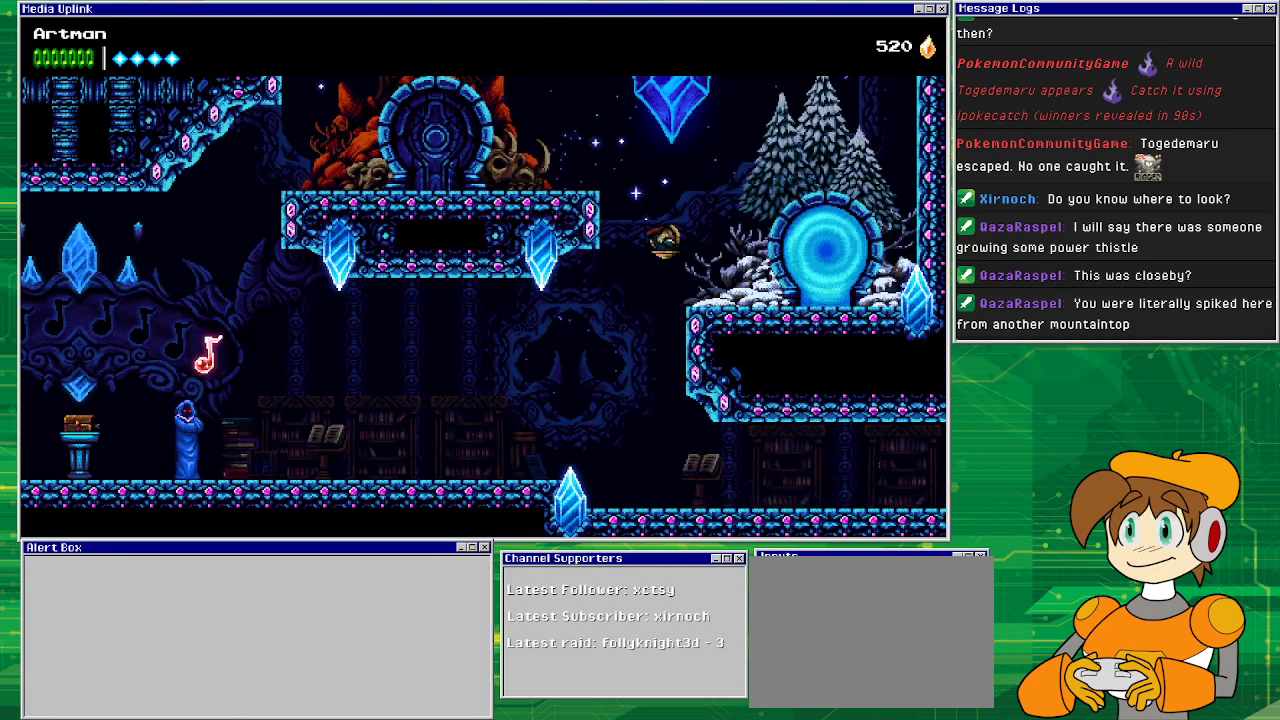
{"buttons": ["CROSS", "DPAD_LEFT"], "events": [[33, "CROSS", "up"], [267, "DPAD_RIGHT", "up"], [500, "CROSS", "down"], [500, "DPAD_LEFT", "down"]]}
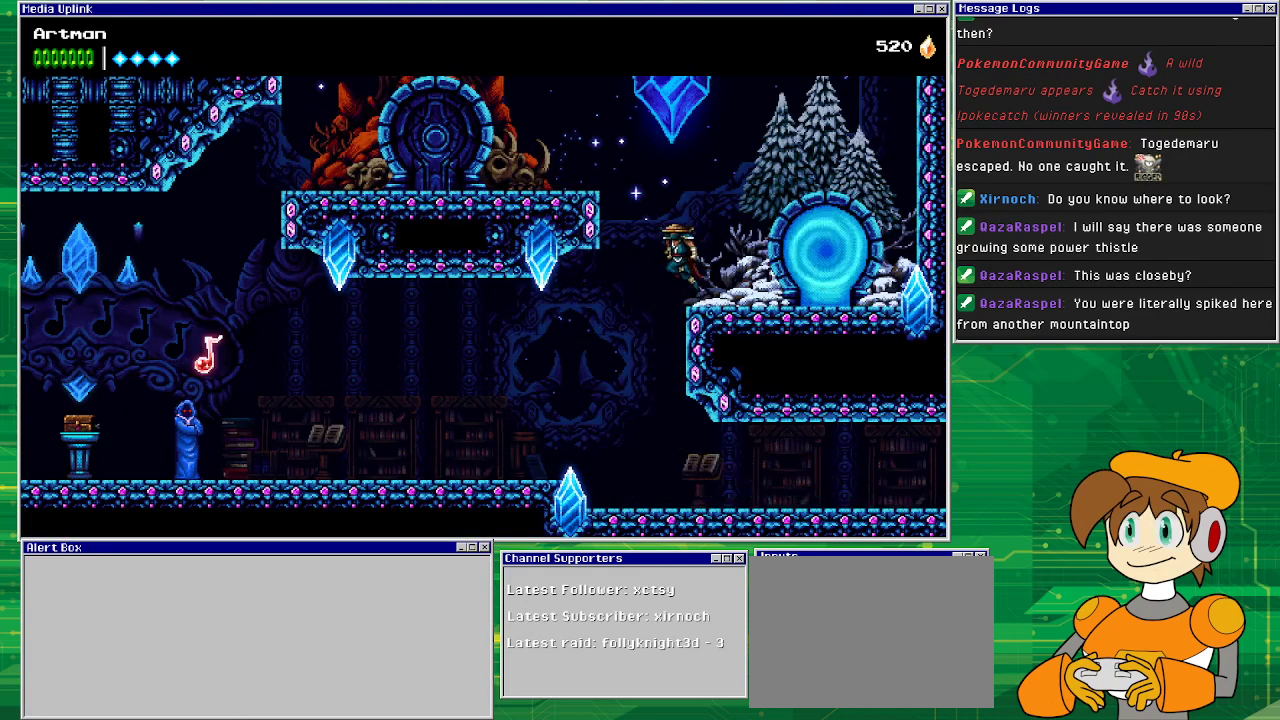
{"buttons": ["CROSS", "DPAD_LEFT"], "events": []}
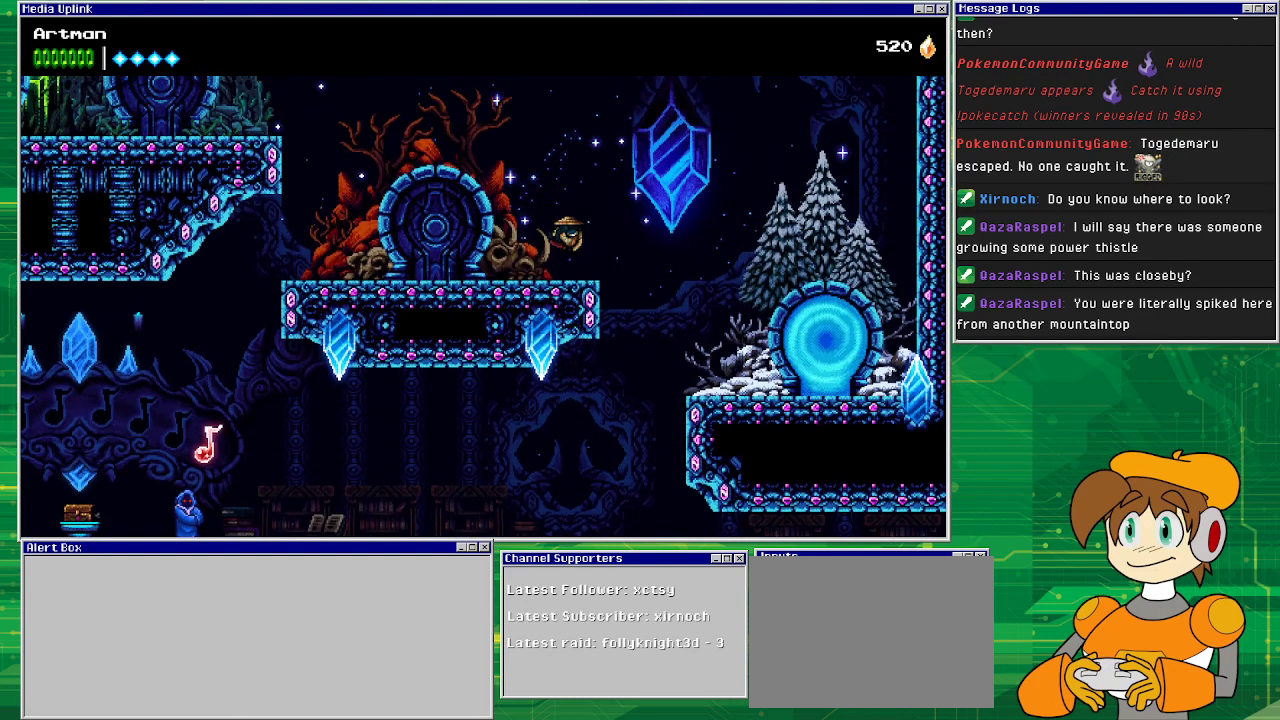
{"buttons": ["DPAD_LEFT"], "events": [[33, "CROSS", "up"]]}
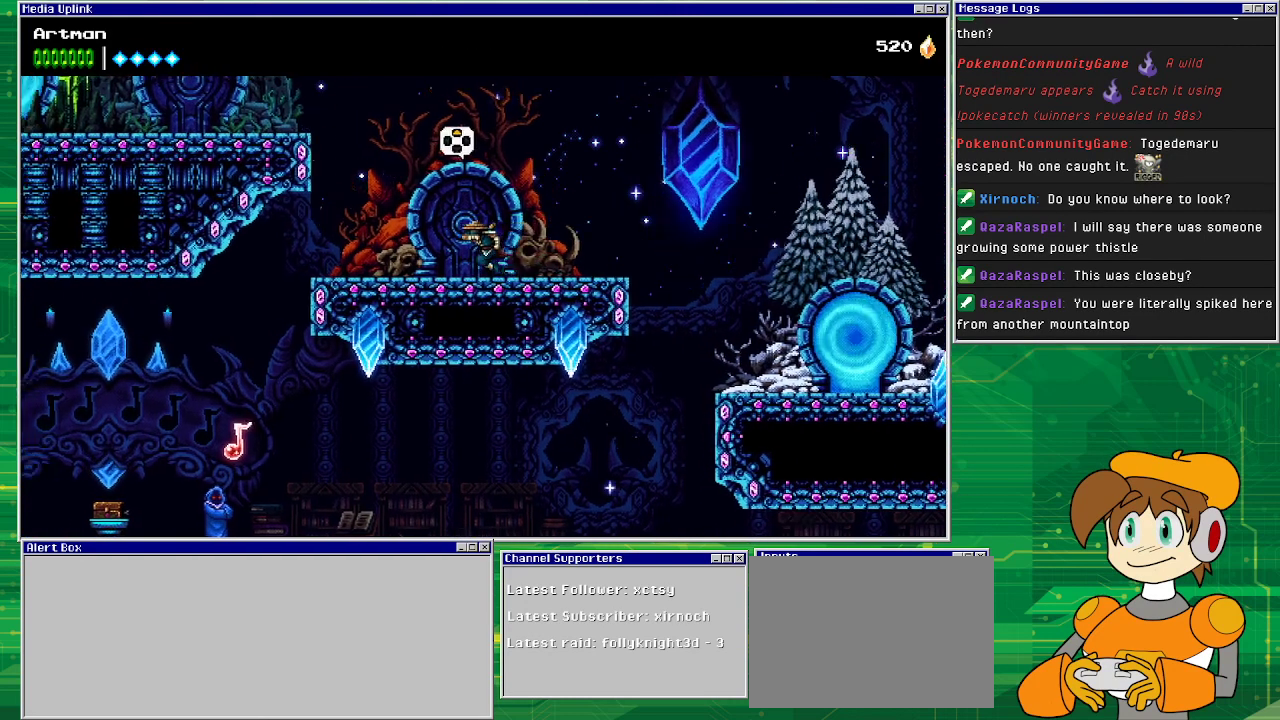
{"buttons": ["CROSS", "DPAD_LEFT"], "events": [[233, "CROSS", "down"]]}
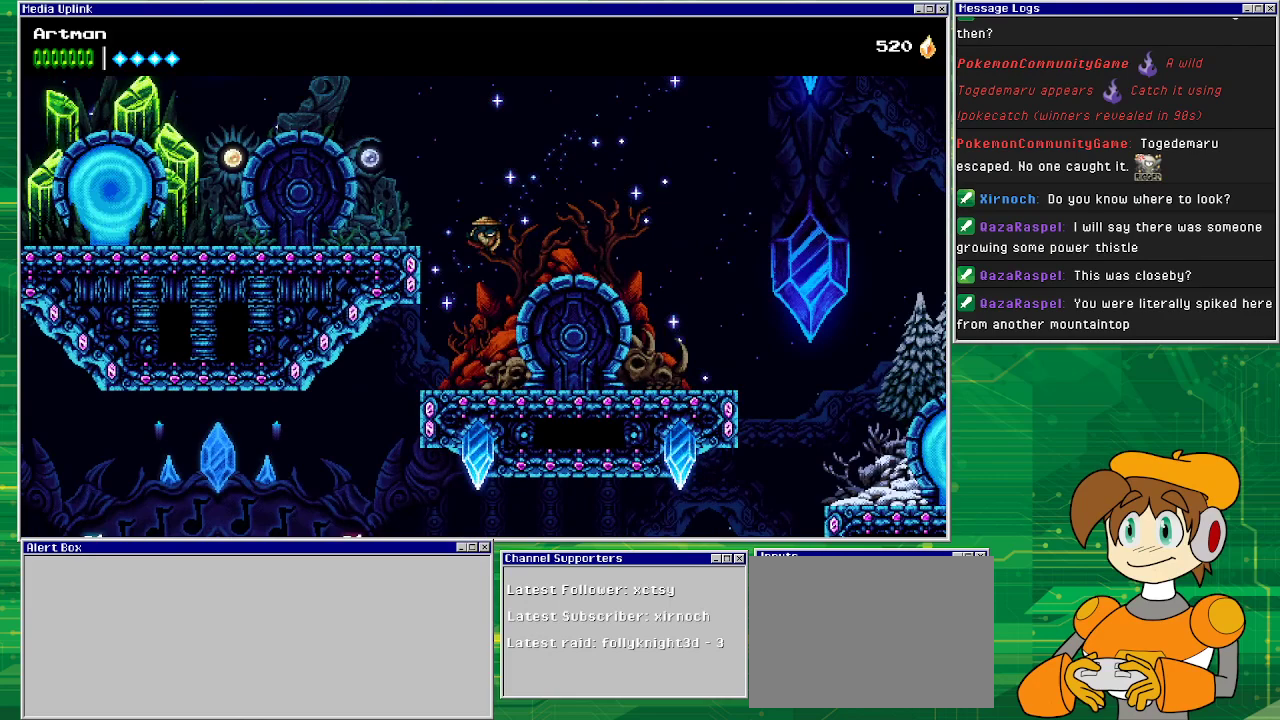
{"buttons": ["CROSS", "DPAD_LEFT"], "events": [[133, "CROSS", "up"], [467, "CROSS", "down"]]}
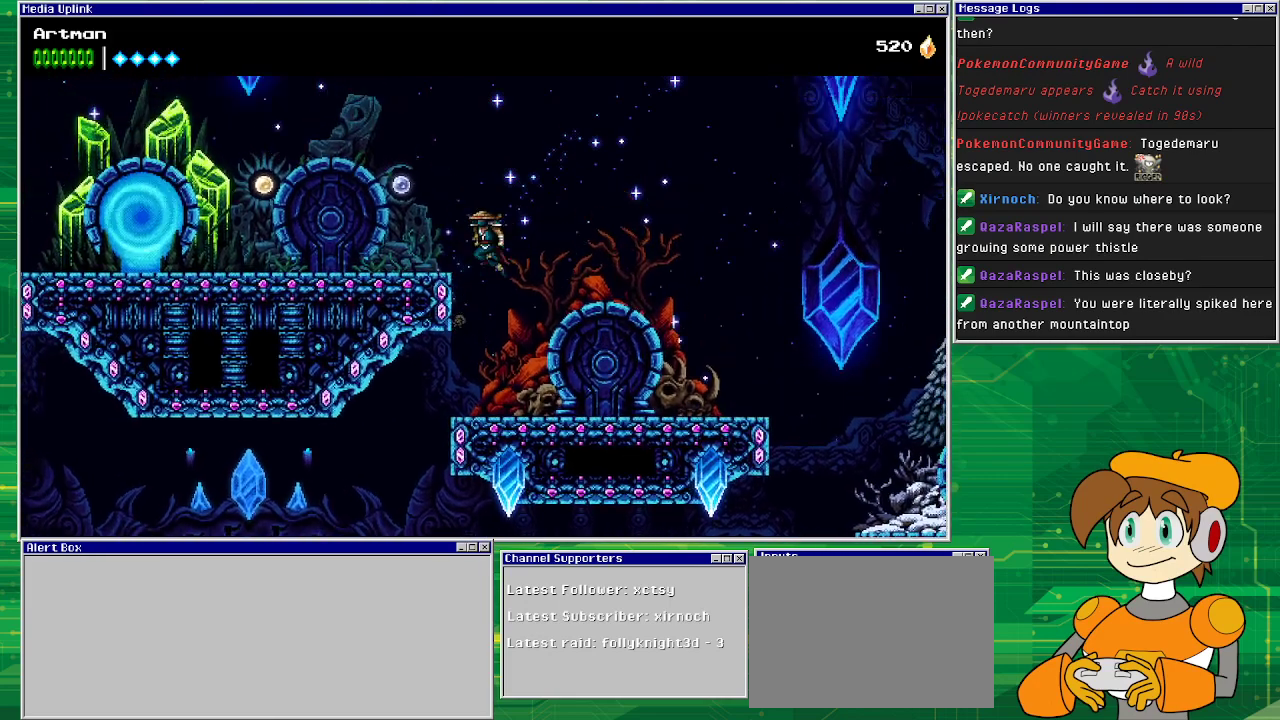
{"buttons": ["DPAD_LEFT"], "events": [[367, "CROSS", "up"]]}
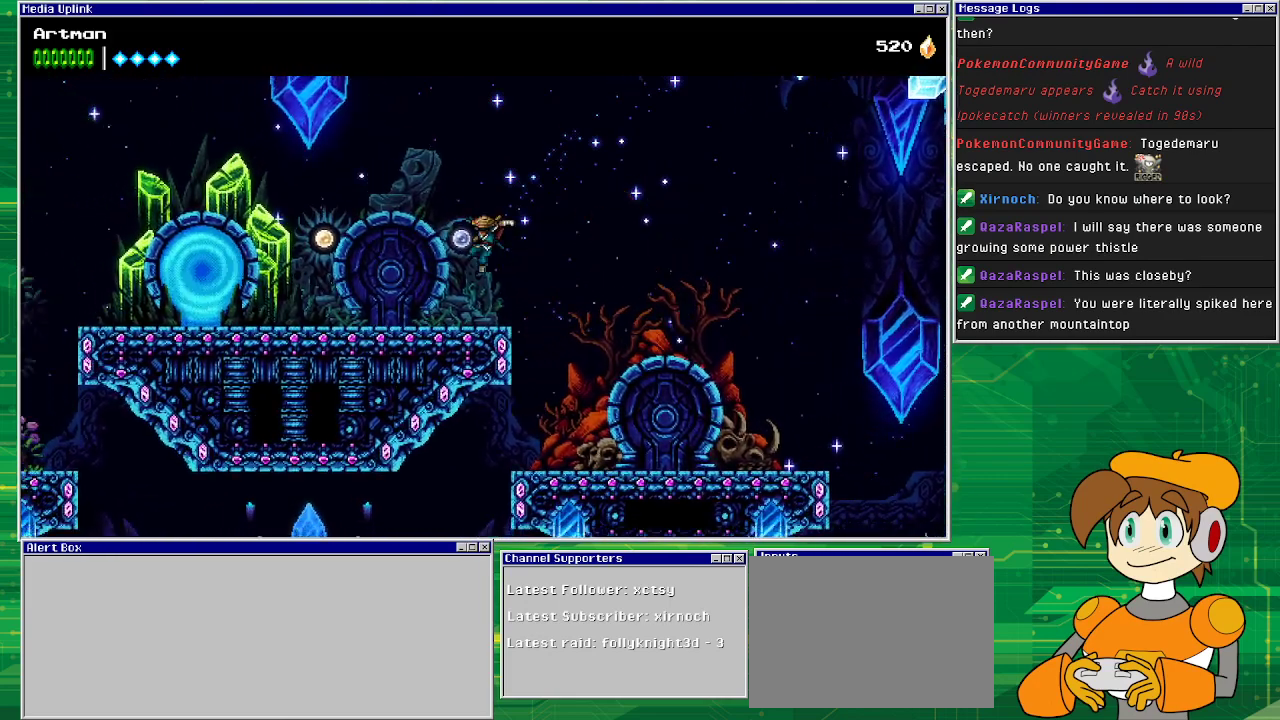
{"buttons": ["DPAD_LEFT"], "events": []}
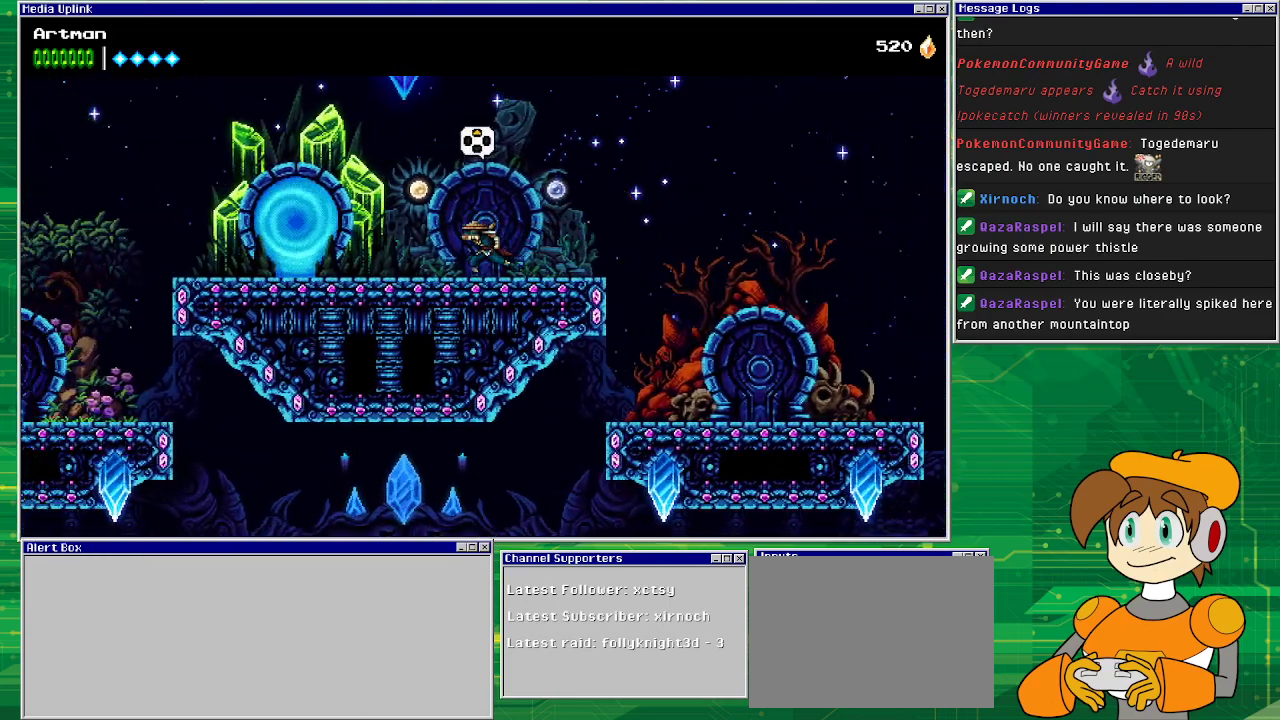
{"buttons": [], "events": [[300, "DPAD_LEFT", "up"]]}
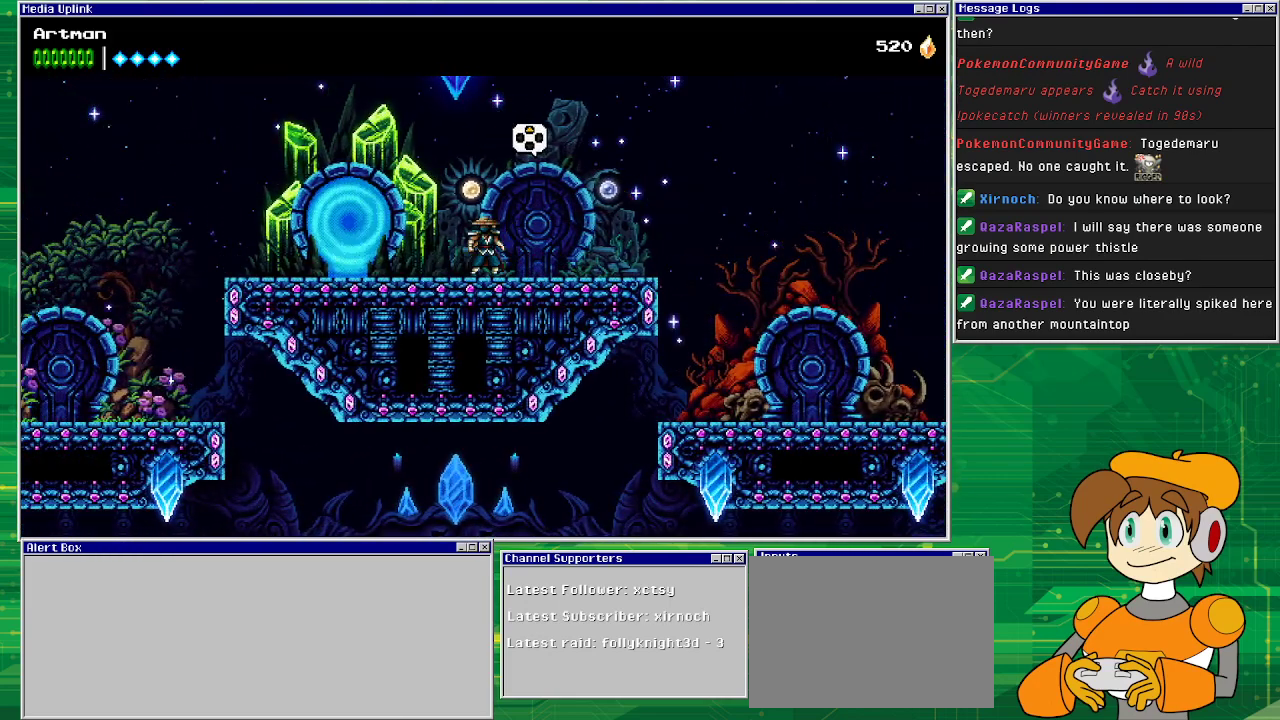
{"buttons": ["DPAD_RIGHT"], "events": [[133, "DPAD_RIGHT", "down"], [233, "DPAD_RIGHT", "up"], [467, "DPAD_RIGHT", "down"]]}
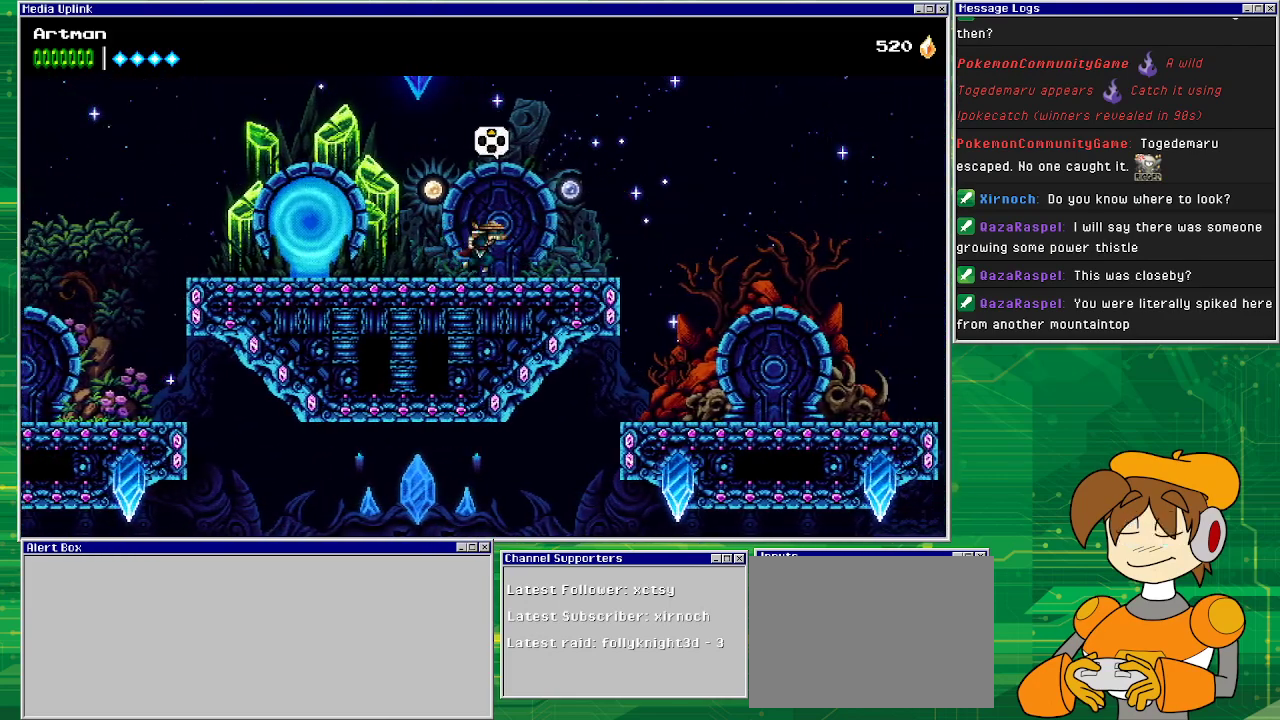
{"buttons": [], "events": [[67, "DPAD_RIGHT", "up"], [200, "DPAD_UP", "down"], [333, "DPAD_UP", "up"]]}
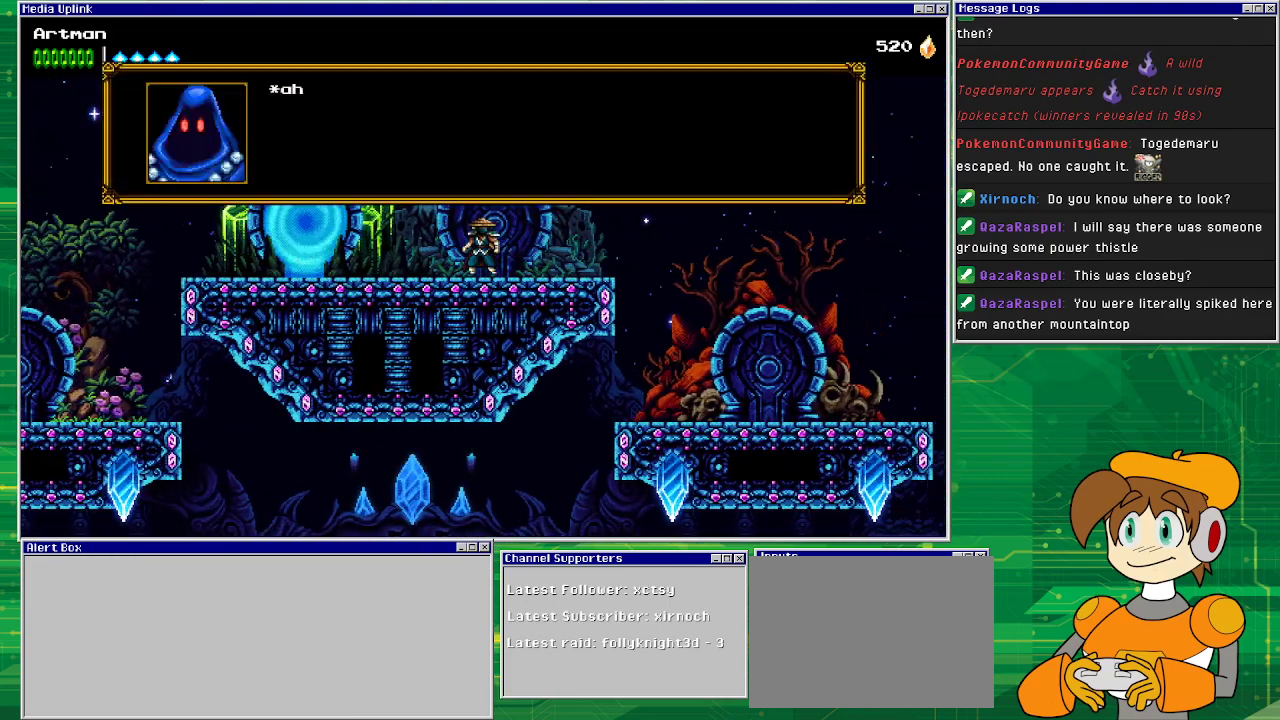
{"buttons": ["CROSS"], "events": [[67, "CROSS", "down"], [200, "CROSS", "up"], [433, "CROSS", "down"]]}
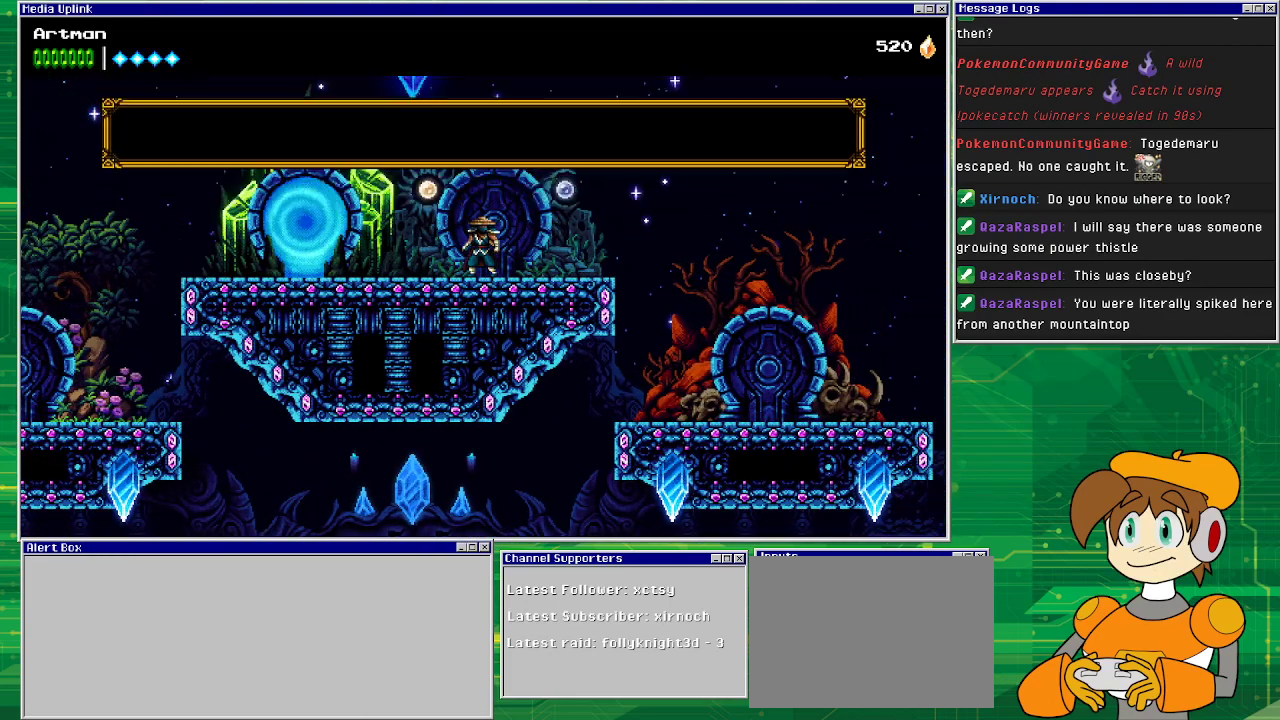
{"buttons": ["DPAD_LEFT"], "events": [[100, "CROSS", "up"], [233, "DPAD_LEFT", "down"]]}
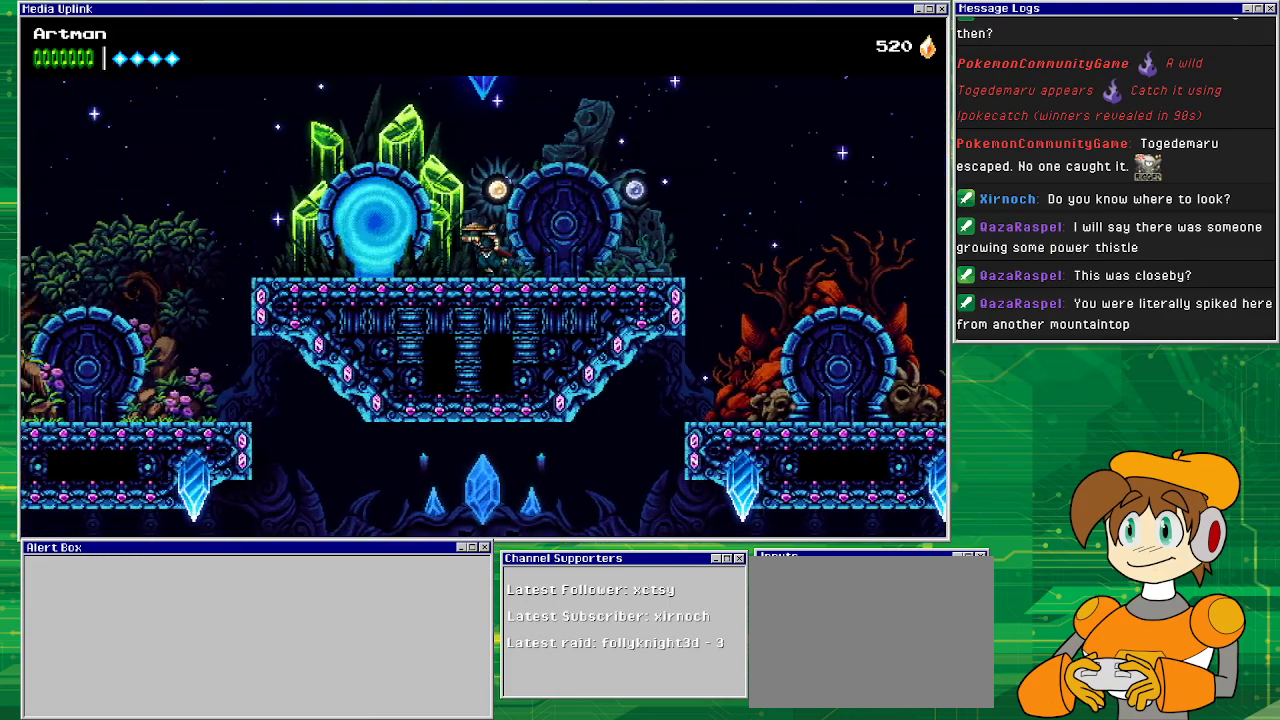
{"buttons": [], "events": [[167, "DPAD_LEFT", "up"], [333, "DPAD_RIGHT", "down"], [400, "DPAD_RIGHT", "up"]]}
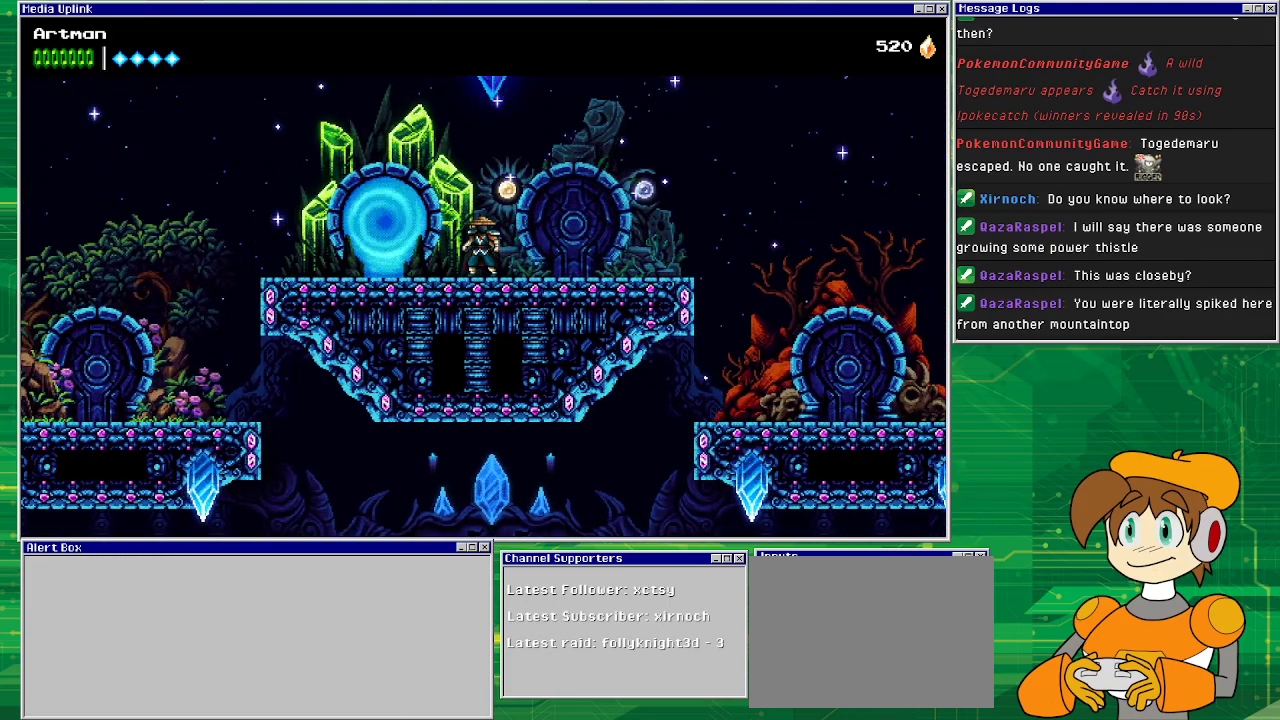
{"buttons": [], "events": []}